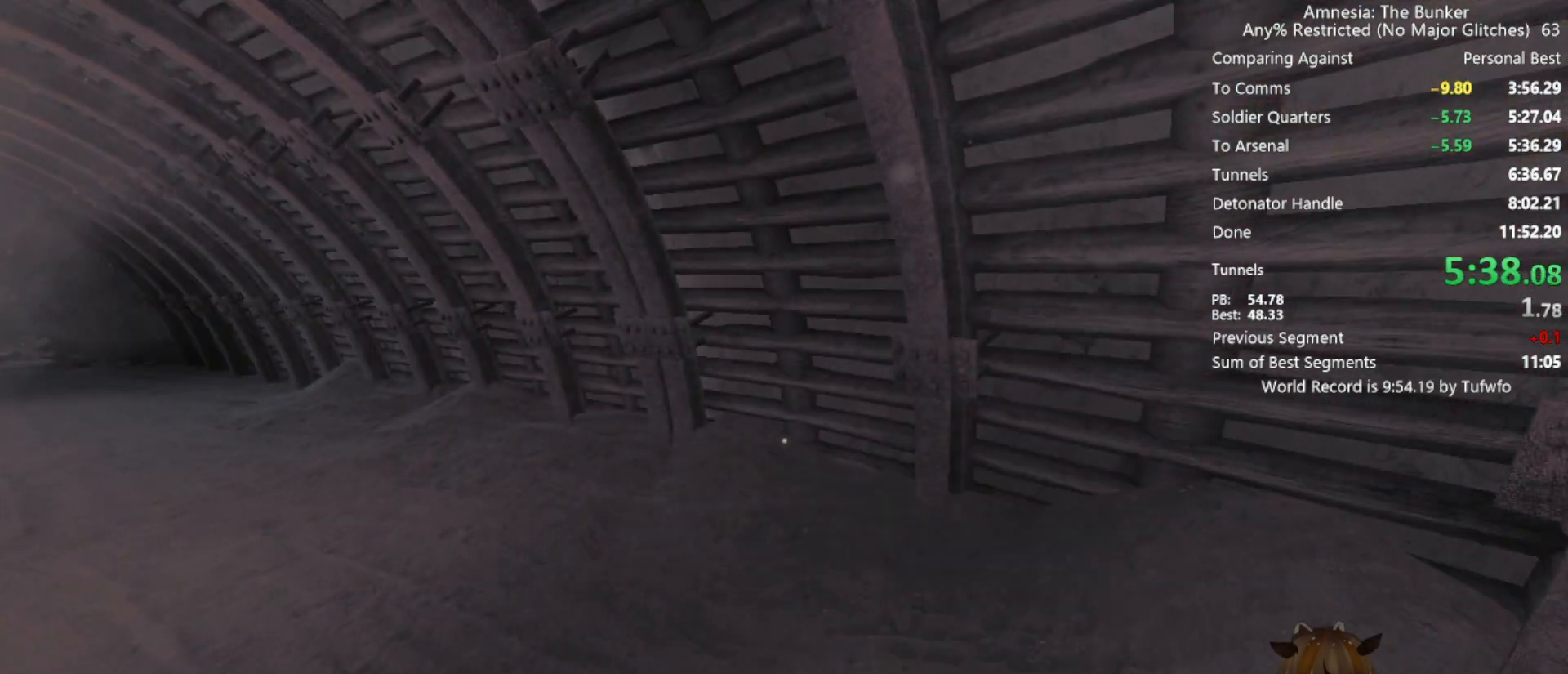
Gameplay with keyboard and mouse; each line is a JSON object with the keys and mouse buttons held at the frame after it. "events" lists presses ("down") and releases ("up") of "3", "4", "5", "a", "caps_lock", "d", "e", "f", "g", "q", "r", "s", "shift", "space", "t", "tab", "v", "w", "x", "z", "mouse_left", "mouse_wheel" and "mouse_right" between this image and that frame as [ms after this image, input, new state], when the widget could be followed in between. "mouse_left", "mouse_wheel", "mouse_right" = the "left", "wheel", "right" buttons of the "mouse" list. No other keys are recorded. "wheel" means that the mouse wheel is clicked or scrolled. Not read: 1 2 alt c ctrl mouse_move.
{"keys": [], "mouse": [], "events": [[67, "tab", "up"]]}
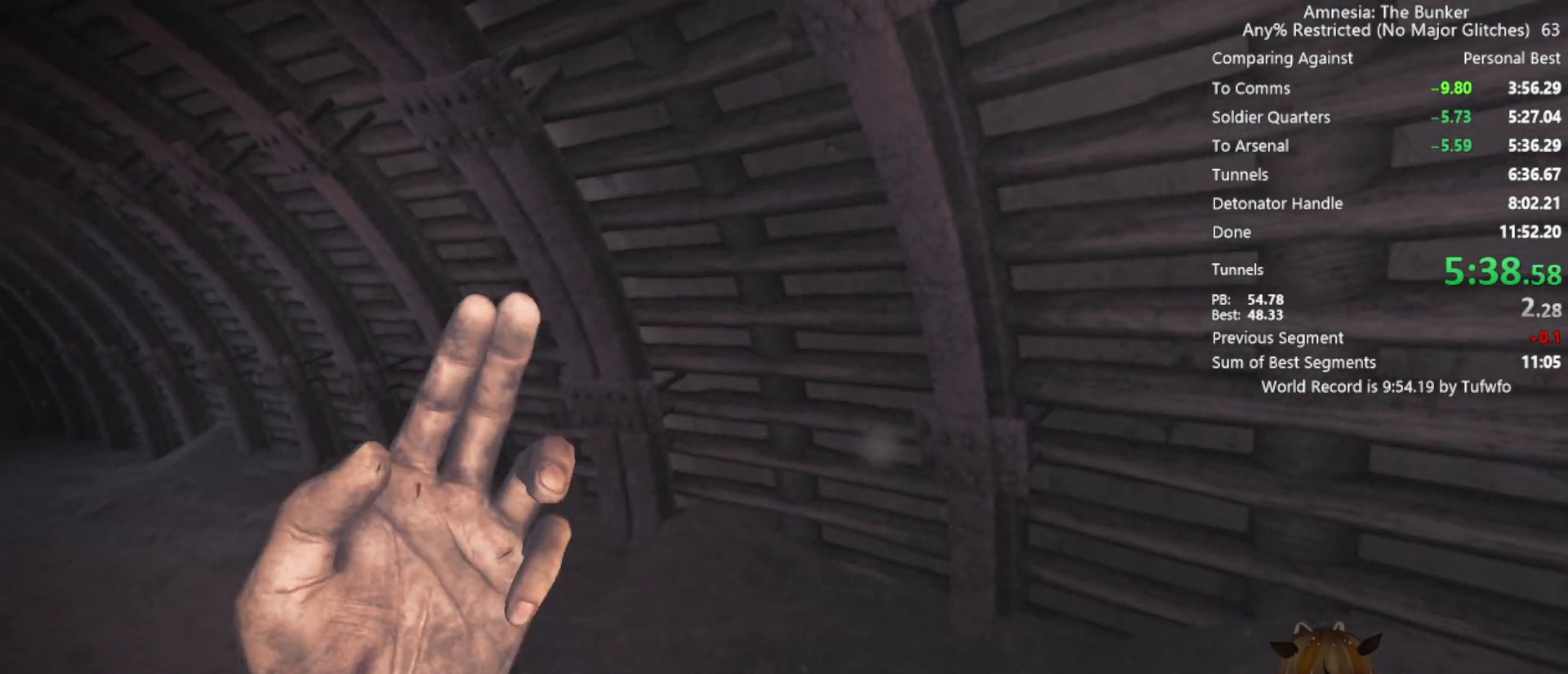
{"keys": [], "mouse": [], "events": []}
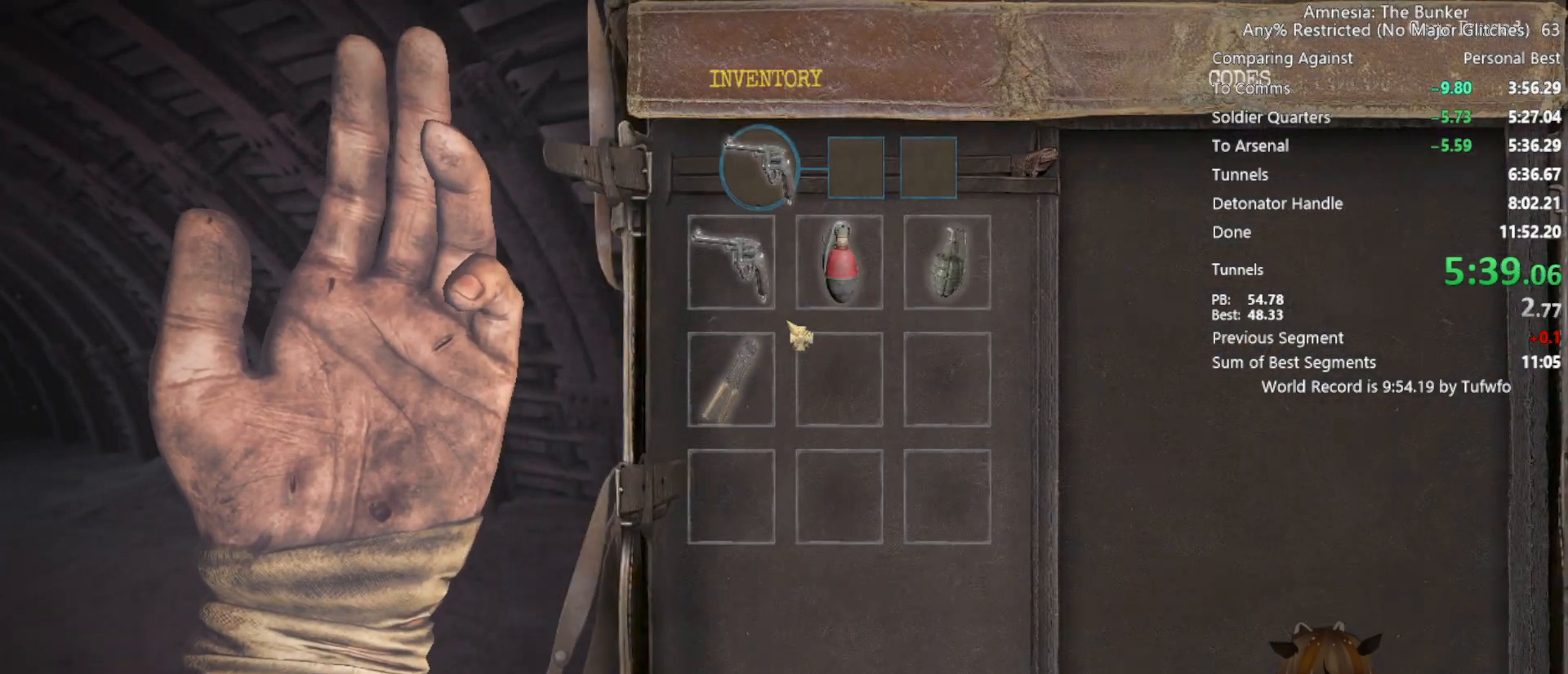
{"keys": [], "mouse": [], "events": [[317, "3", "down"], [417, "3", "up"]]}
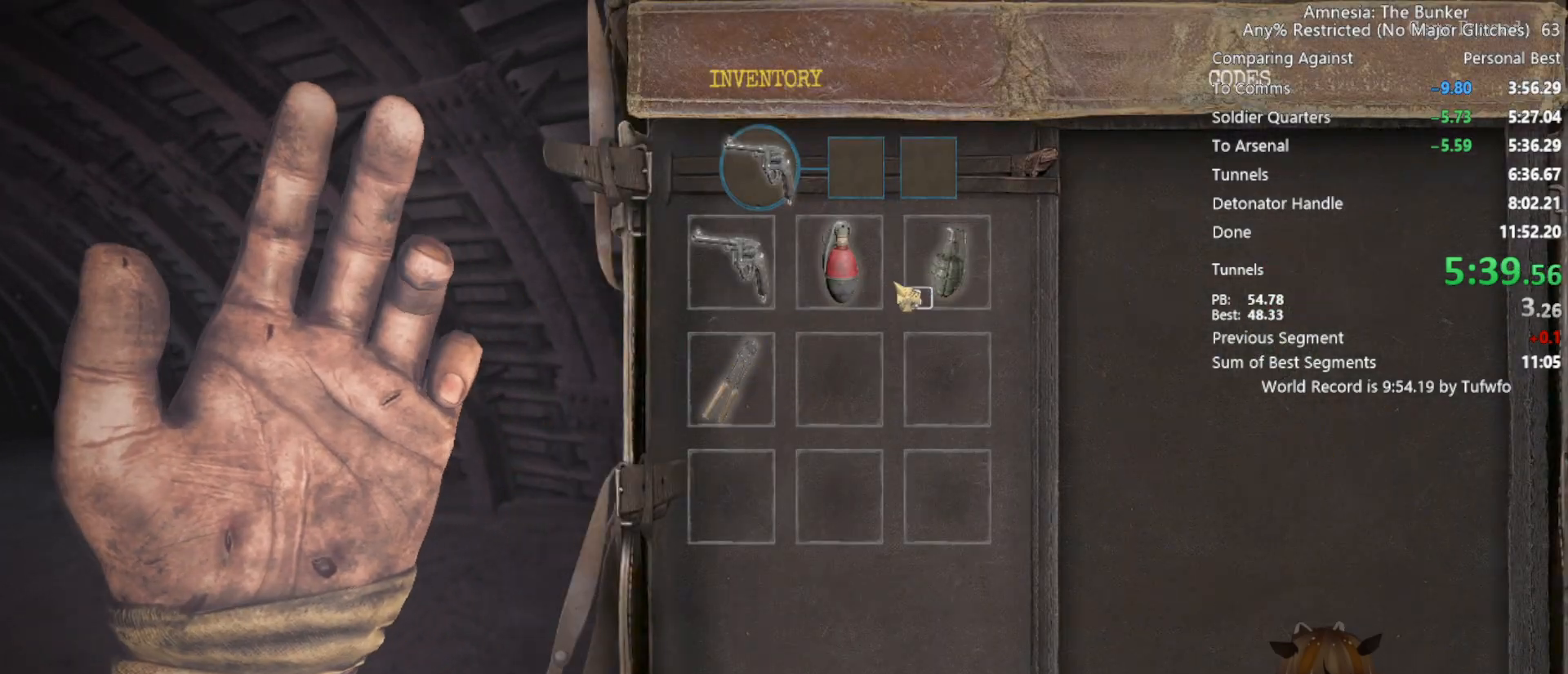
{"keys": ["w"], "mouse": ["left"], "events": [[300, "mouse_left", "down"], [383, "mouse_left", "up"], [433, "mouse_left", "down"], [483, "w", "down"]]}
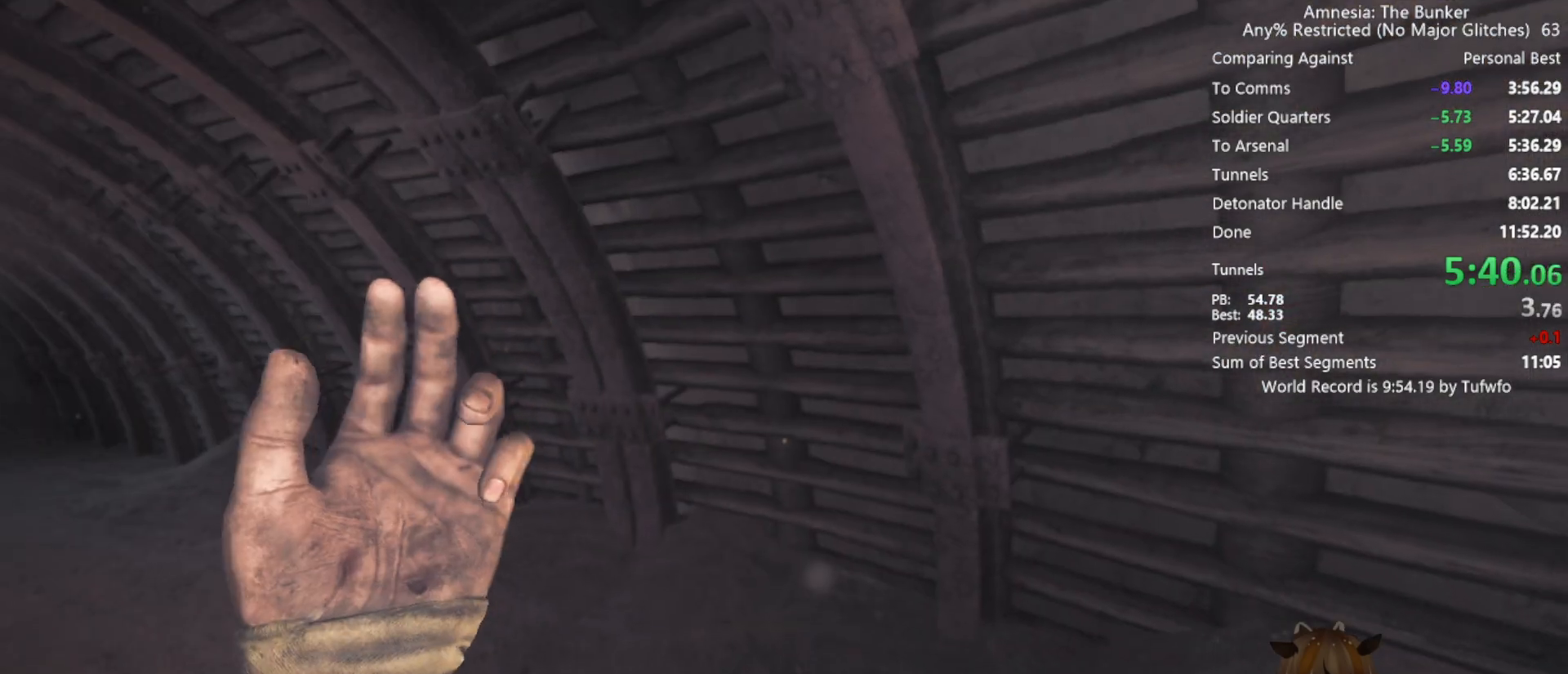
{"keys": ["shift", "w"], "mouse": [], "events": [[33, "mouse_left", "up"], [67, "shift", "down"]]}
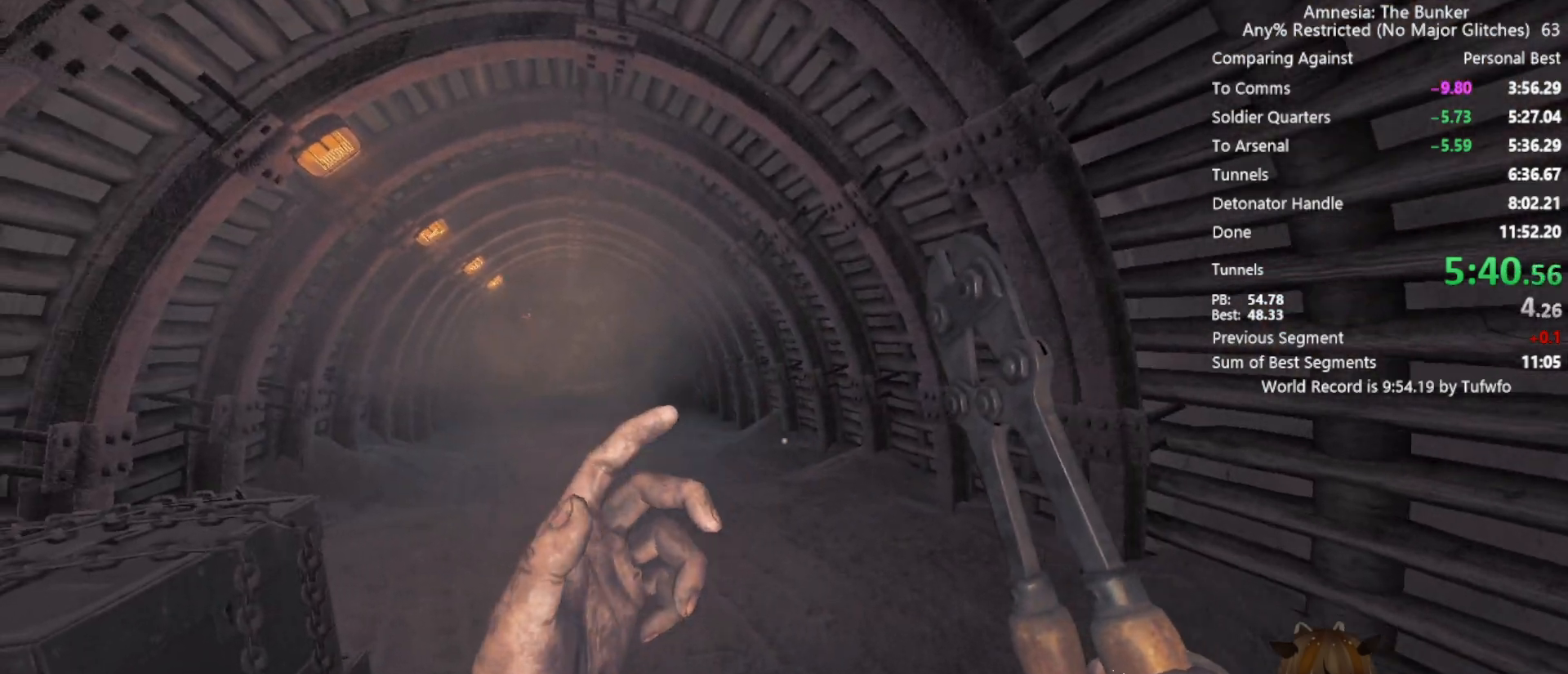
{"keys": ["shift", "w"], "mouse": [], "events": []}
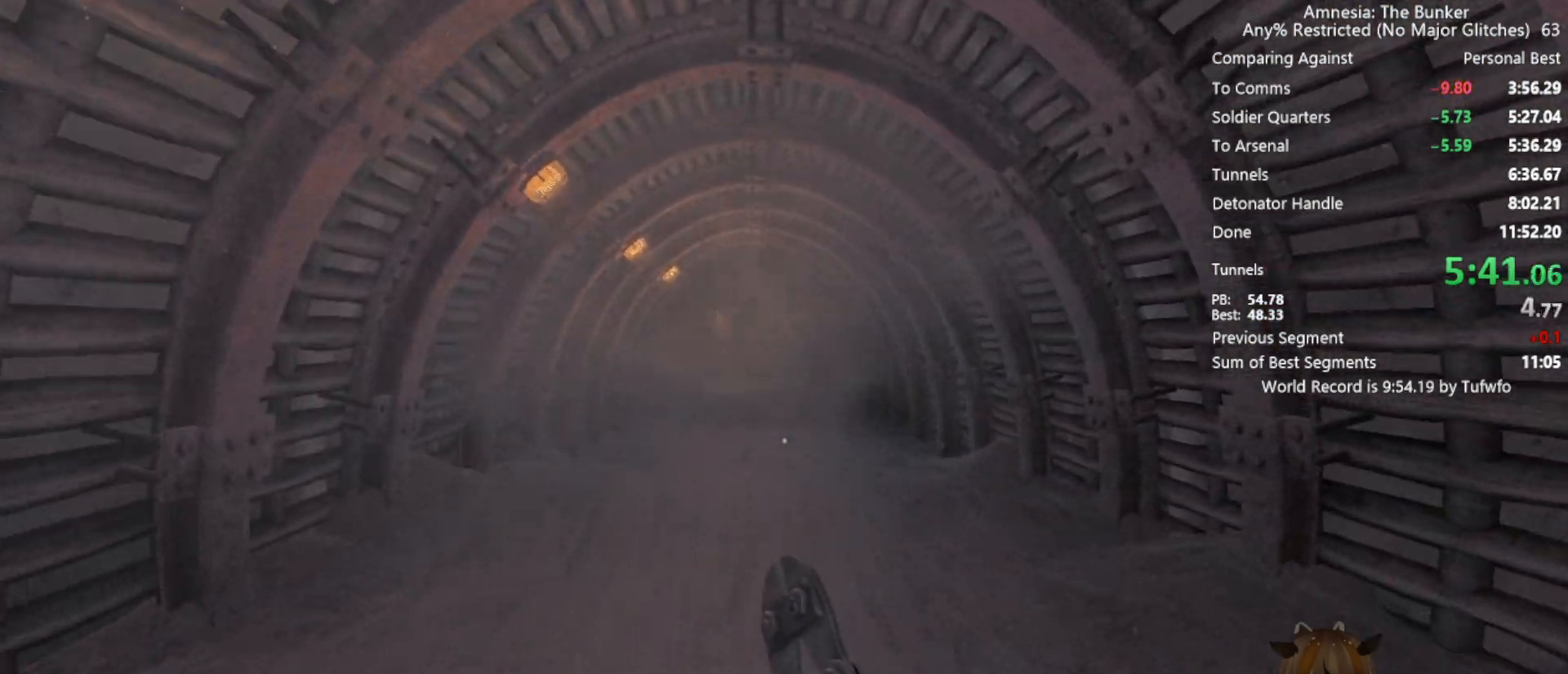
{"keys": ["shift", "w"], "mouse": [], "events": []}
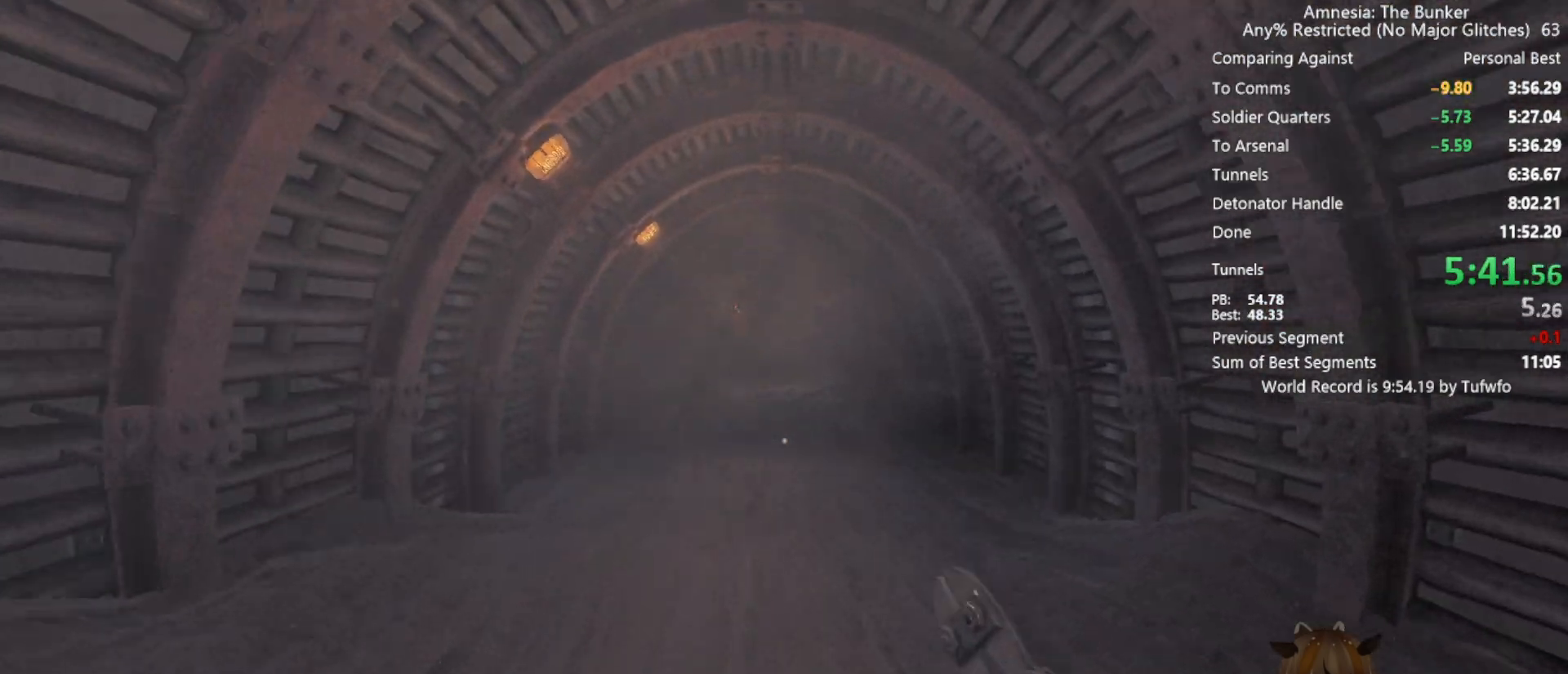
{"keys": ["shift", "w"], "mouse": [], "events": []}
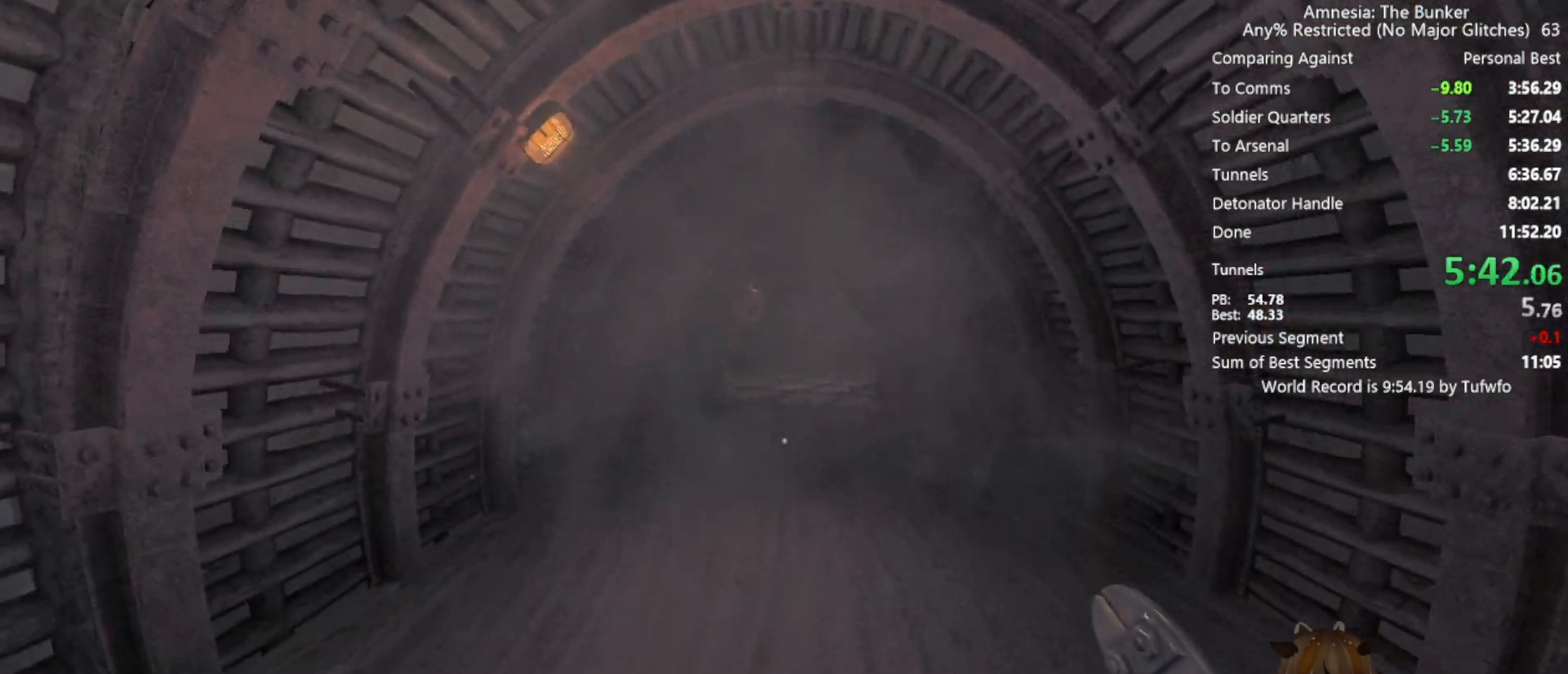
{"keys": ["shift", "w"], "mouse": [], "events": []}
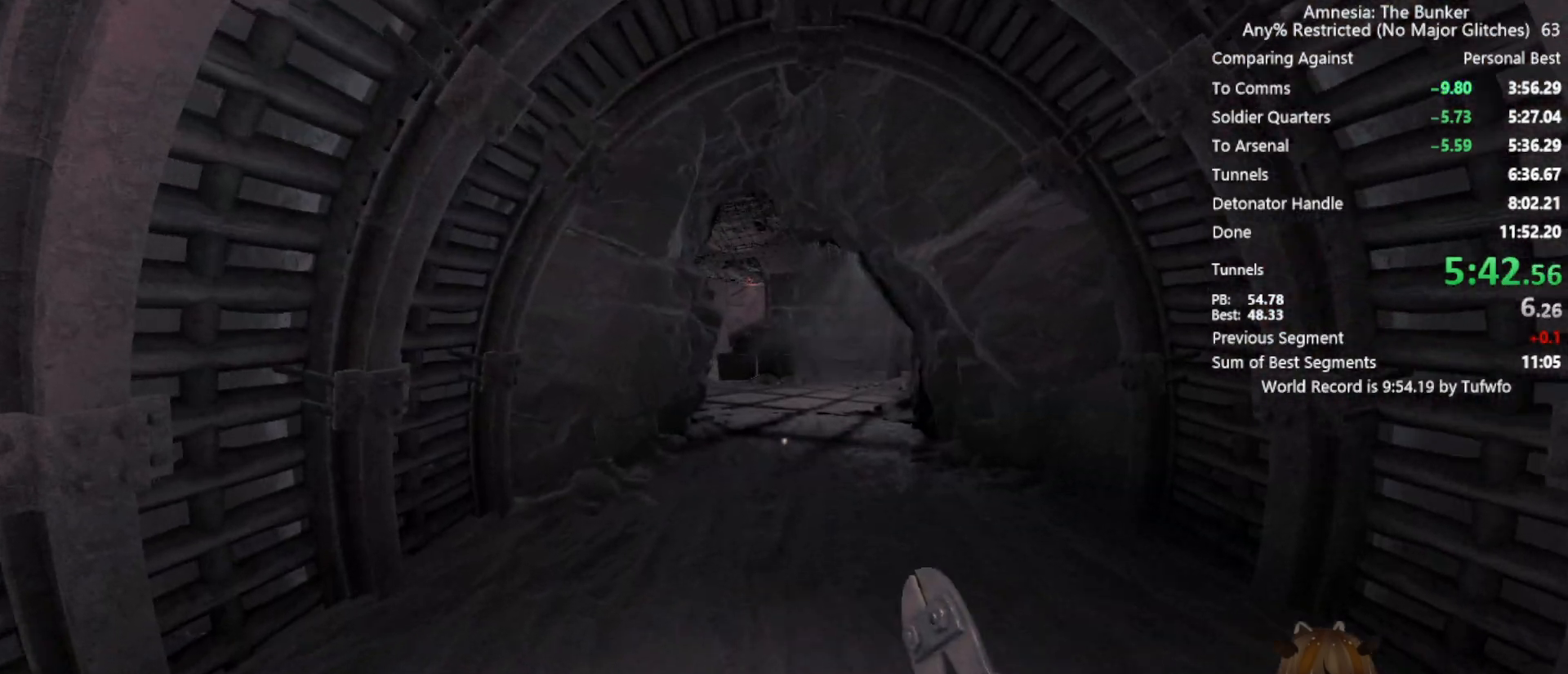
{"keys": ["shift", "w"], "mouse": [], "events": []}
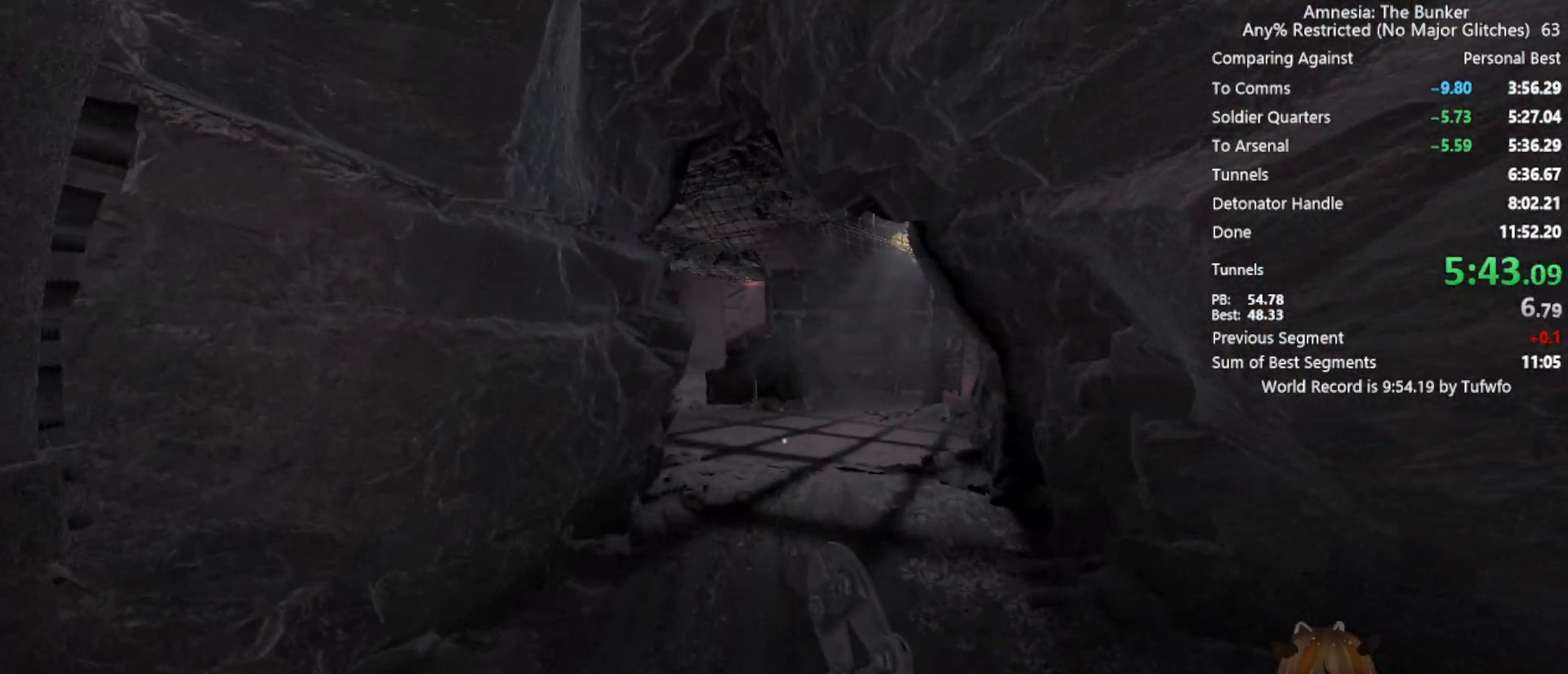
{"keys": ["shift", "w"], "mouse": [], "events": []}
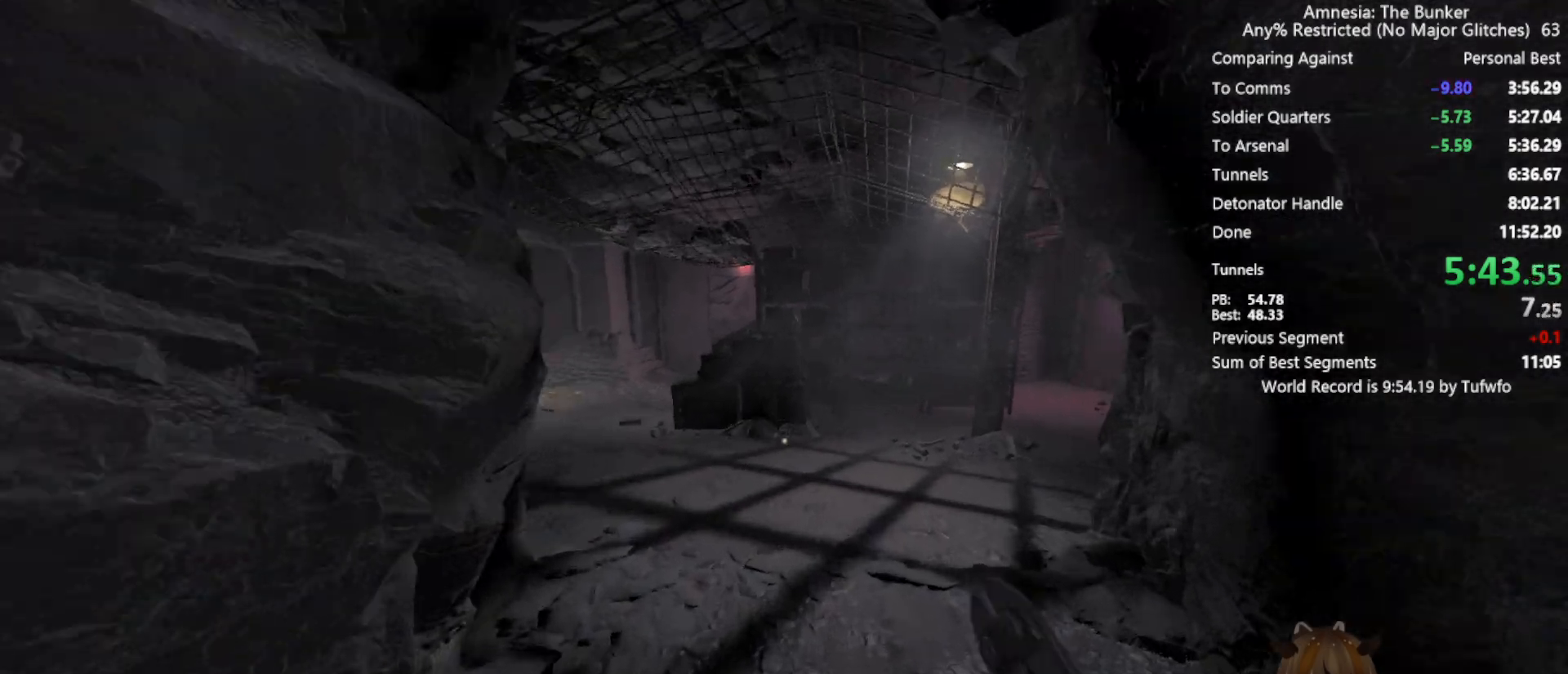
{"keys": ["shift", "w"], "mouse": [], "events": []}
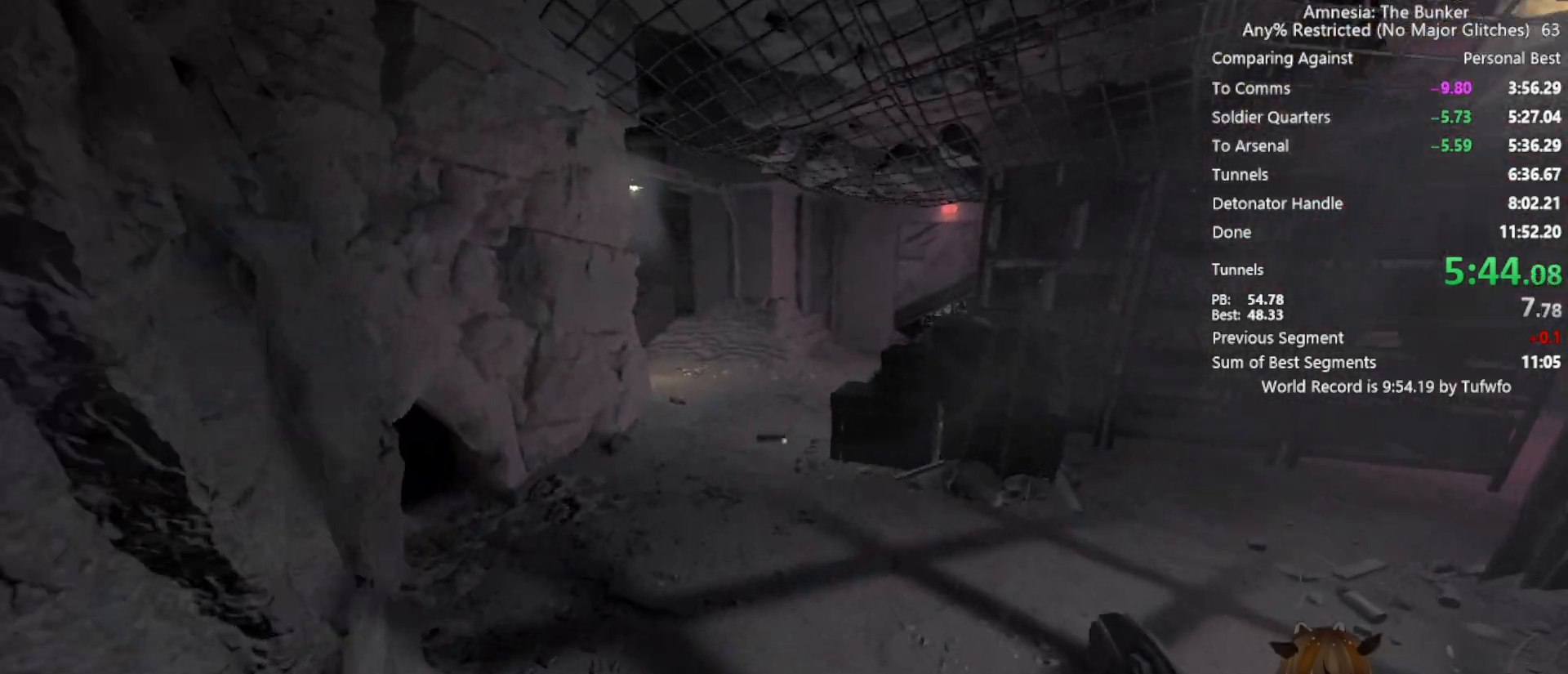
{"keys": ["shift", "w"], "mouse": [], "events": []}
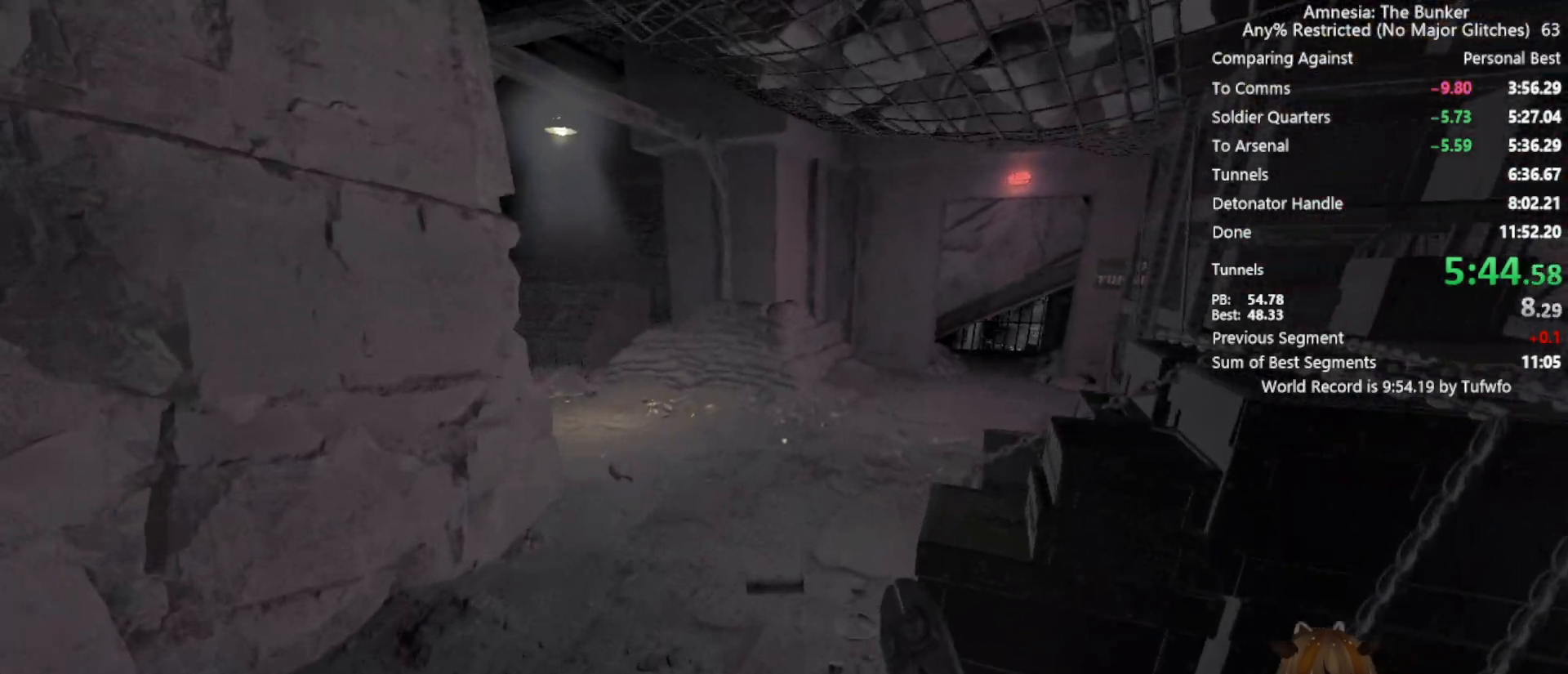
{"keys": ["shift", "w"], "mouse": [], "events": []}
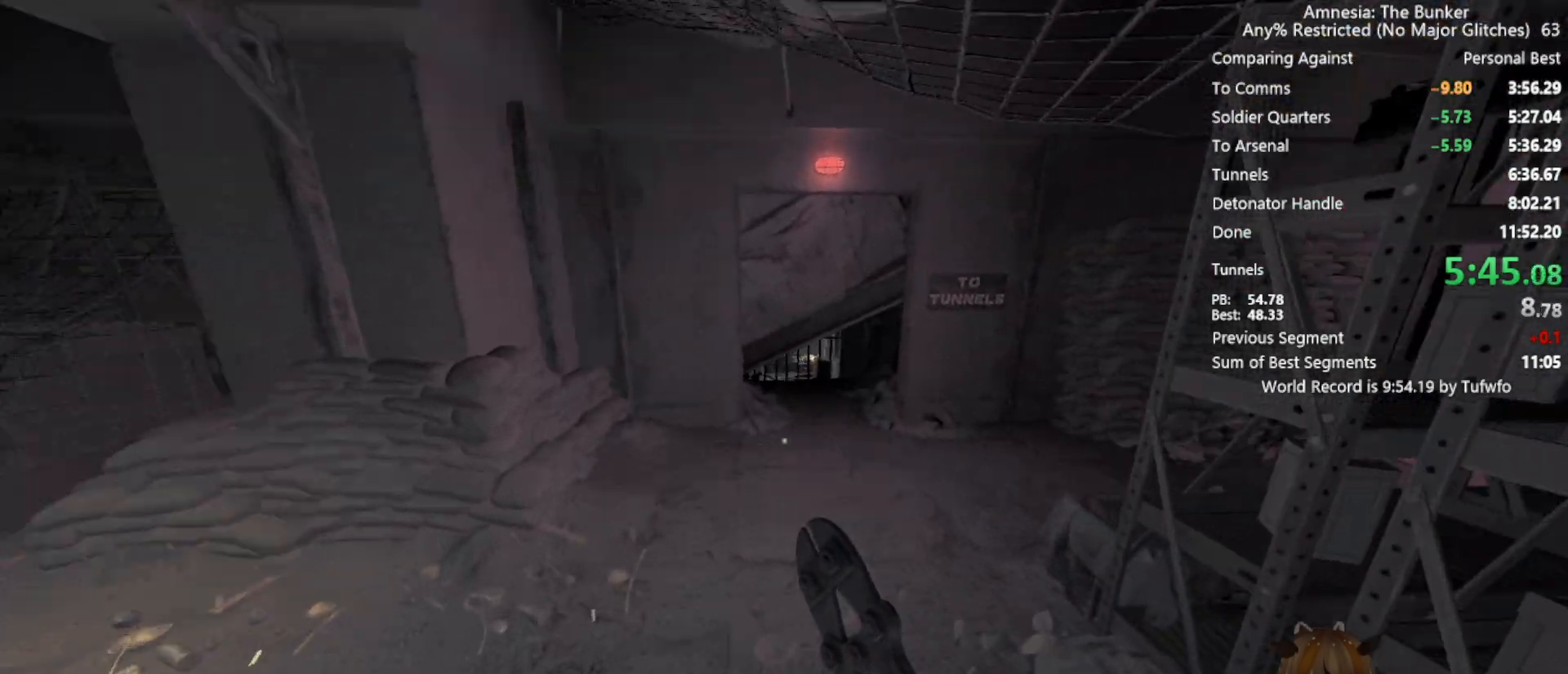
{"keys": ["shift", "w"], "mouse": [], "events": []}
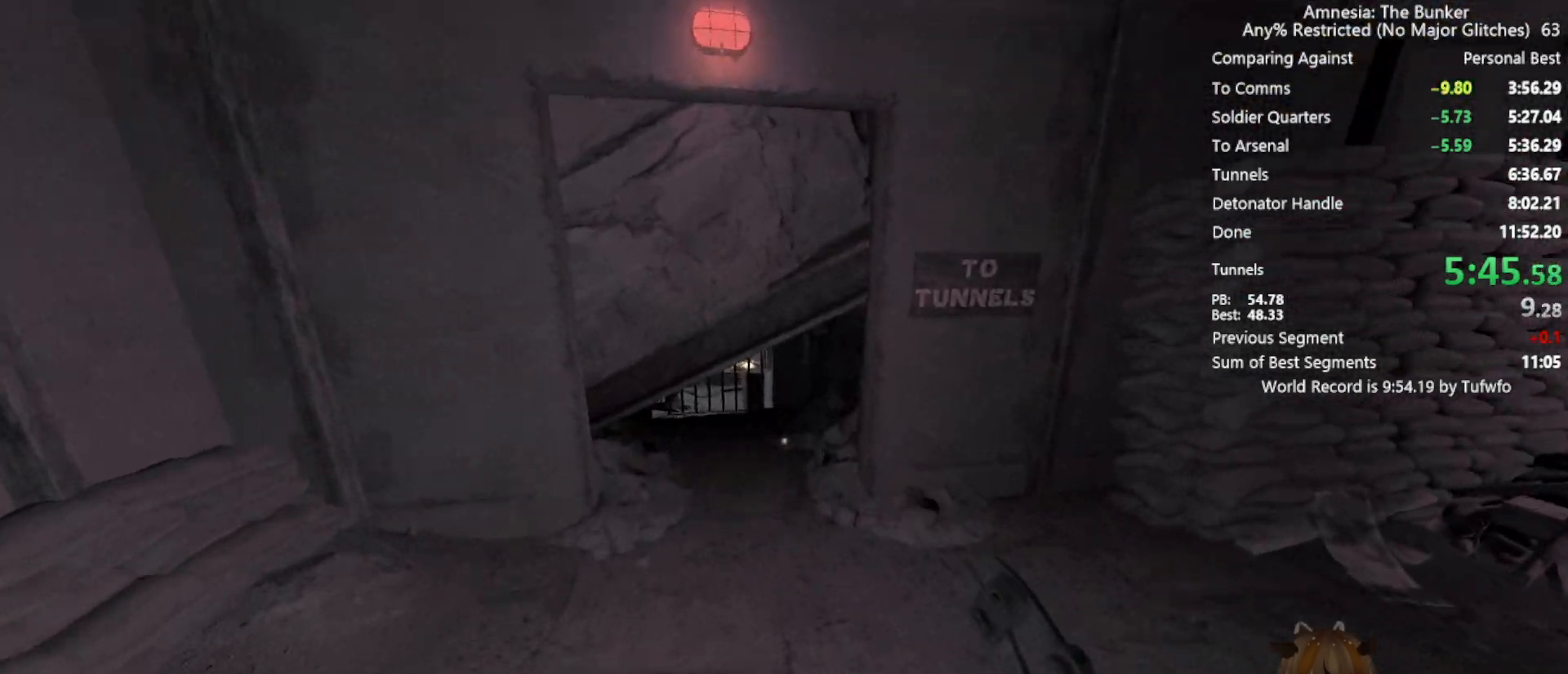
{"keys": ["shift", "w"], "mouse": [], "events": []}
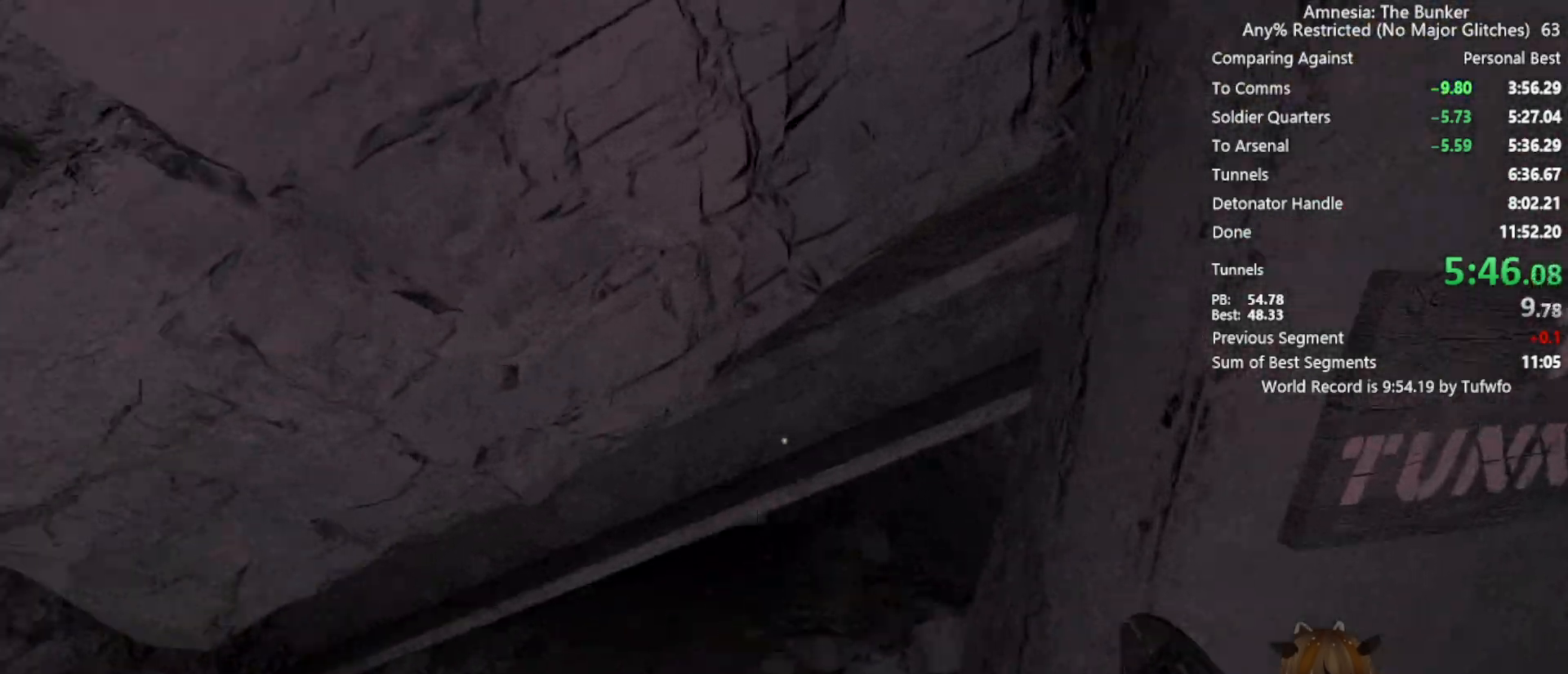
{"keys": ["w"], "mouse": [], "events": [[117, "shift", "up"]]}
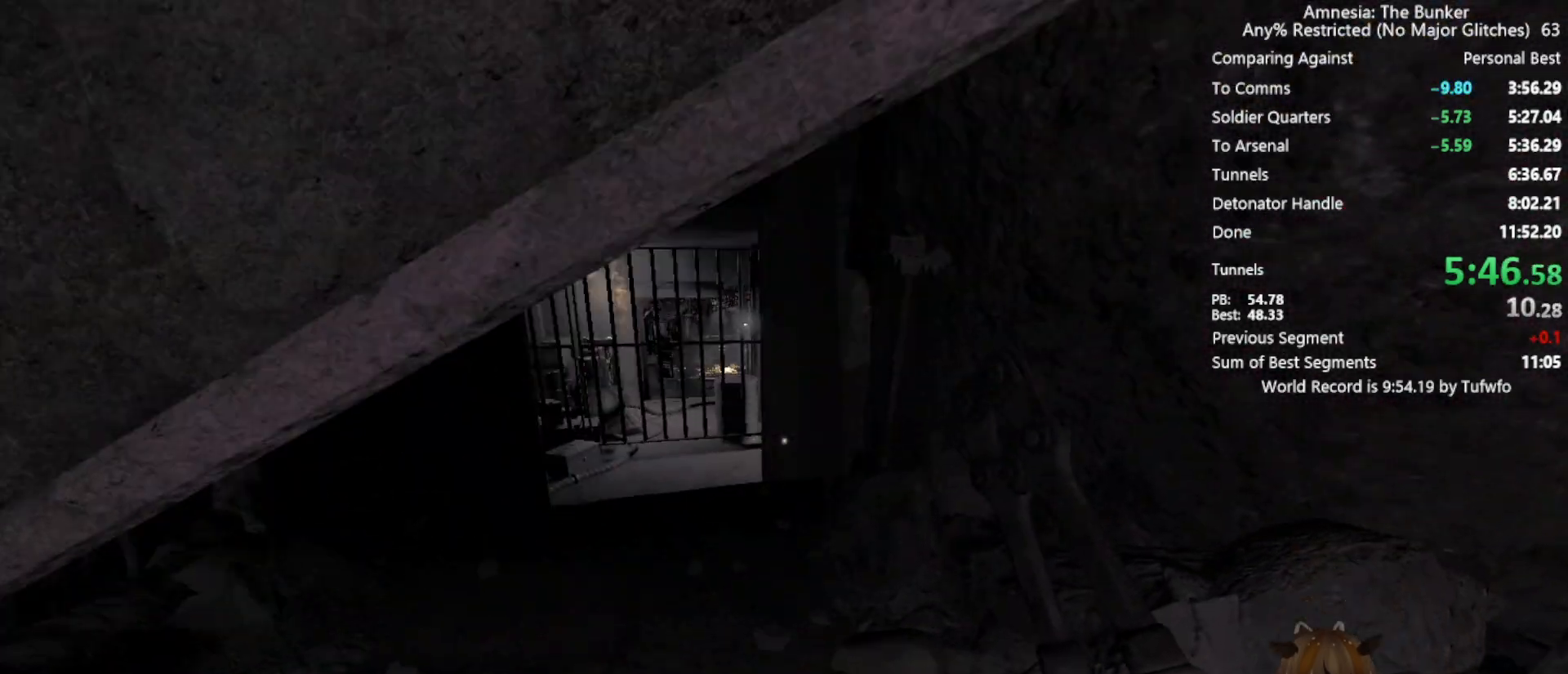
{"keys": ["w"], "mouse": [], "events": []}
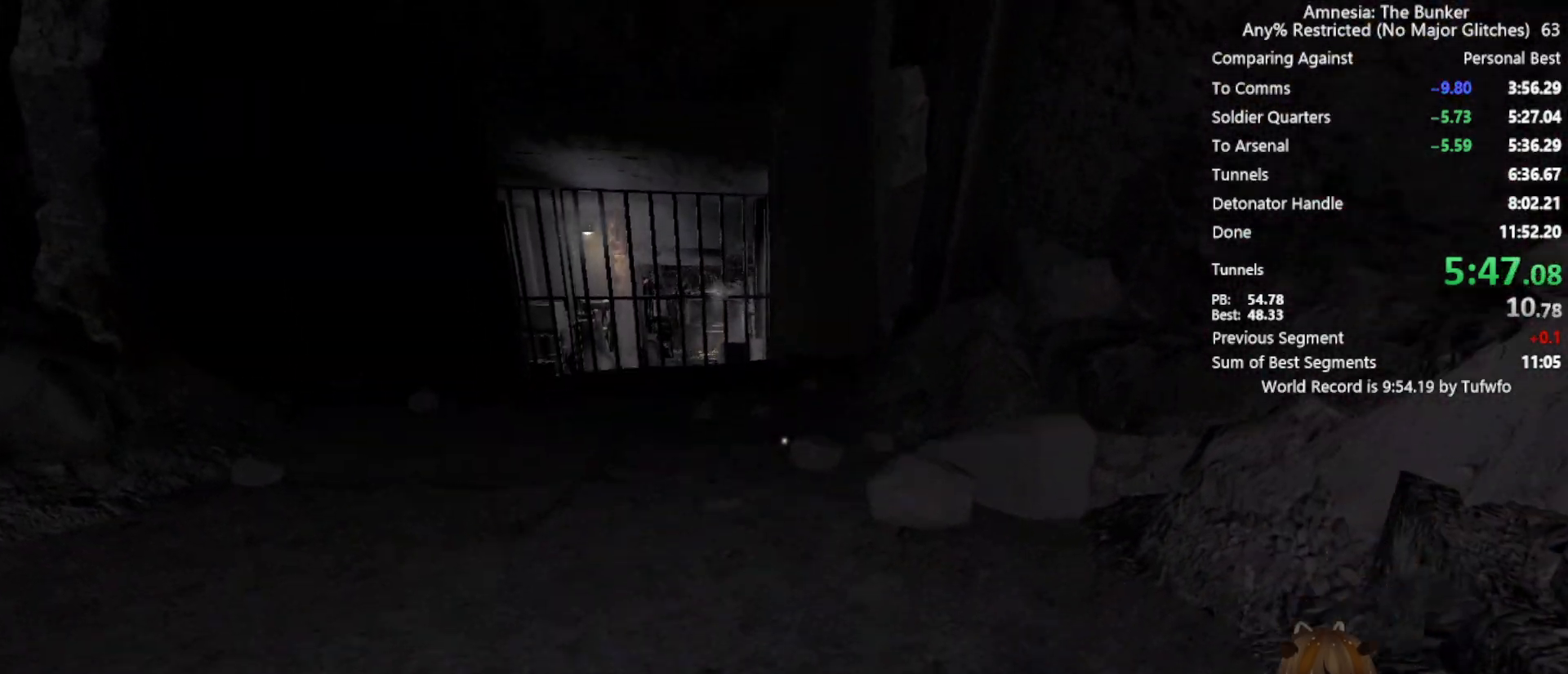
{"keys": ["w"], "mouse": [], "events": []}
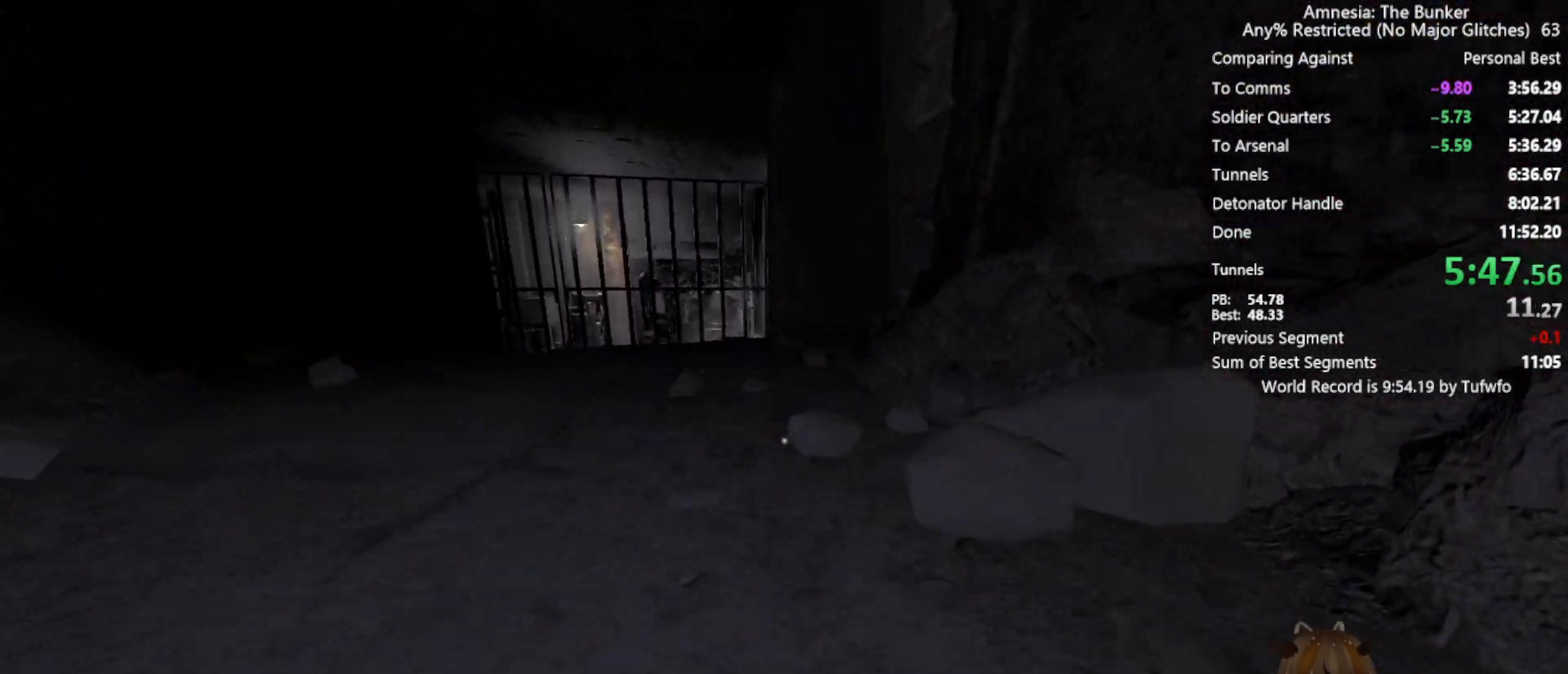
{"keys": ["w"], "mouse": [], "events": []}
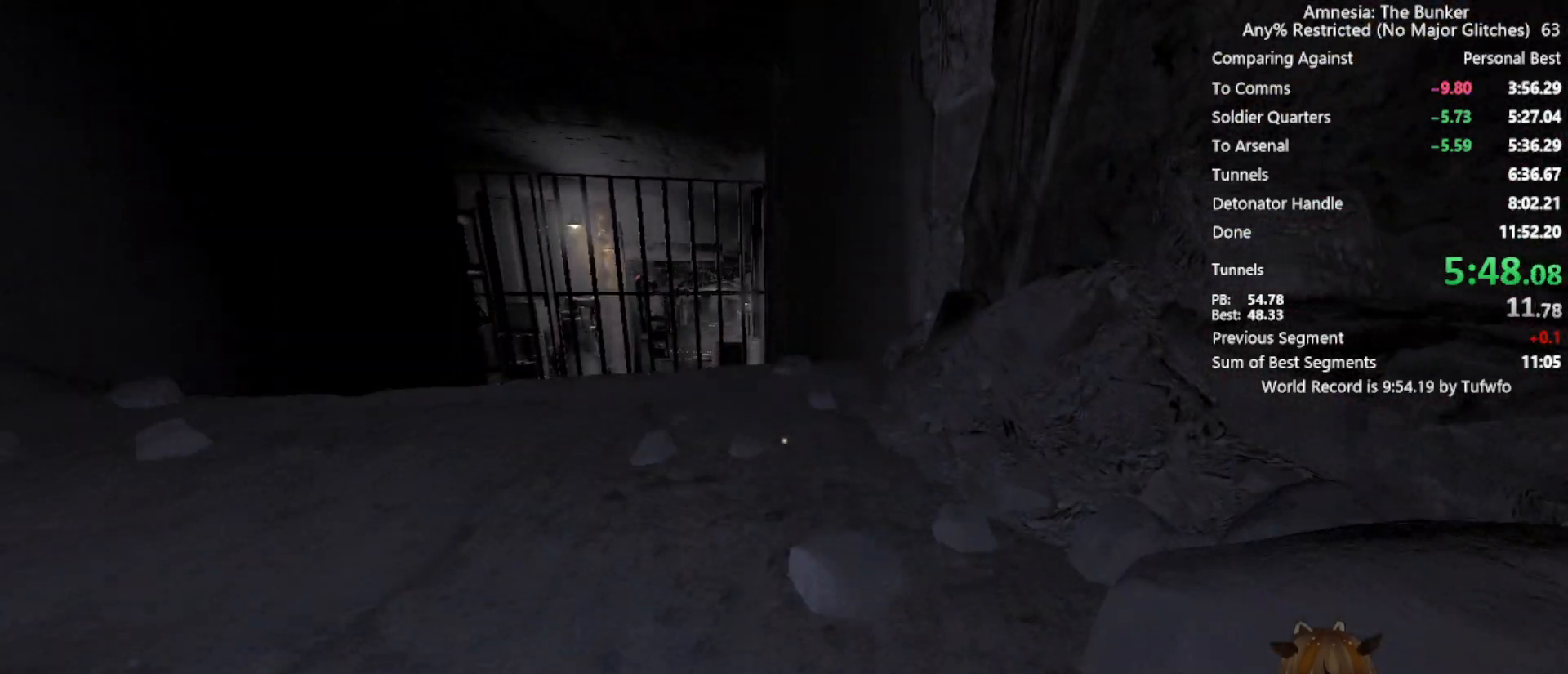
{"keys": ["shift", "w"], "mouse": [], "events": [[417, "shift", "down"]]}
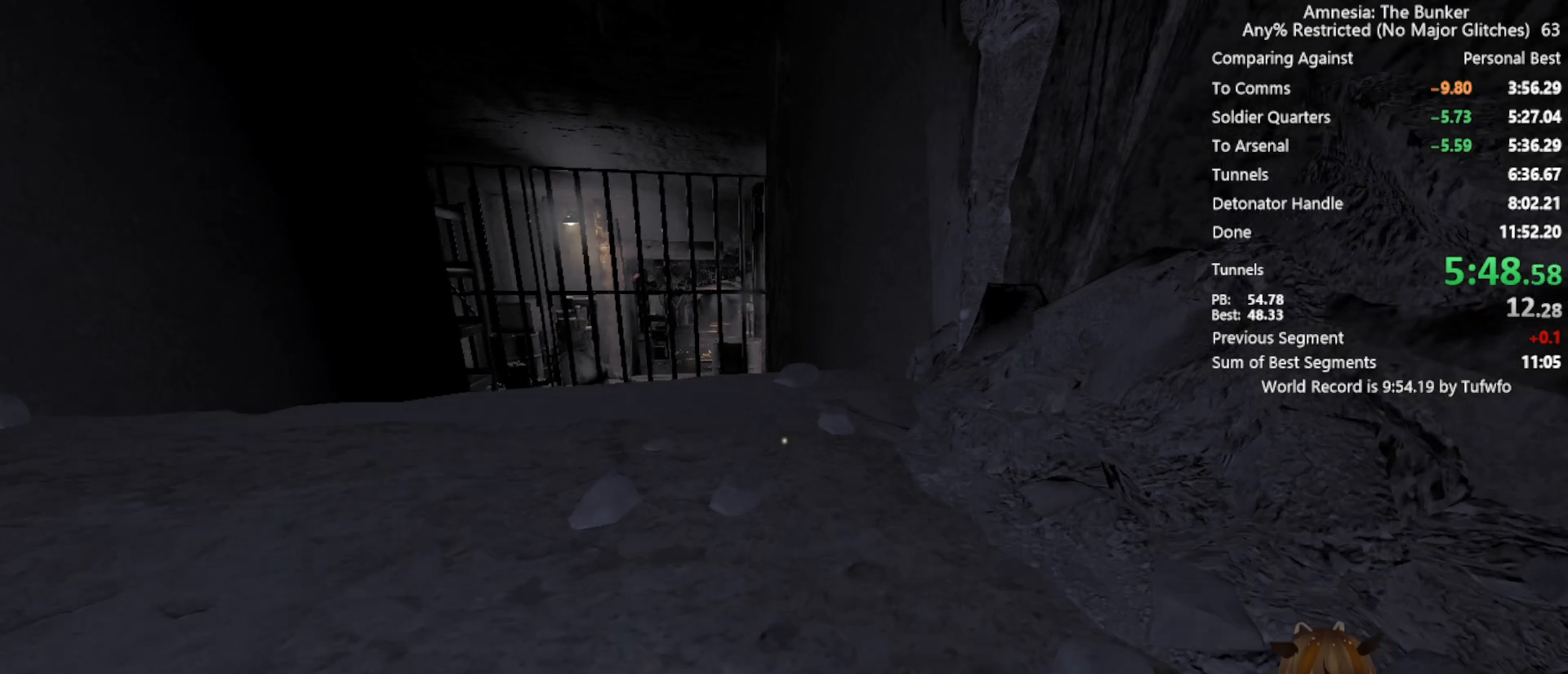
{"keys": ["shift", "w"], "mouse": [], "events": [[100, "shift", "up"], [383, "shift", "down"]]}
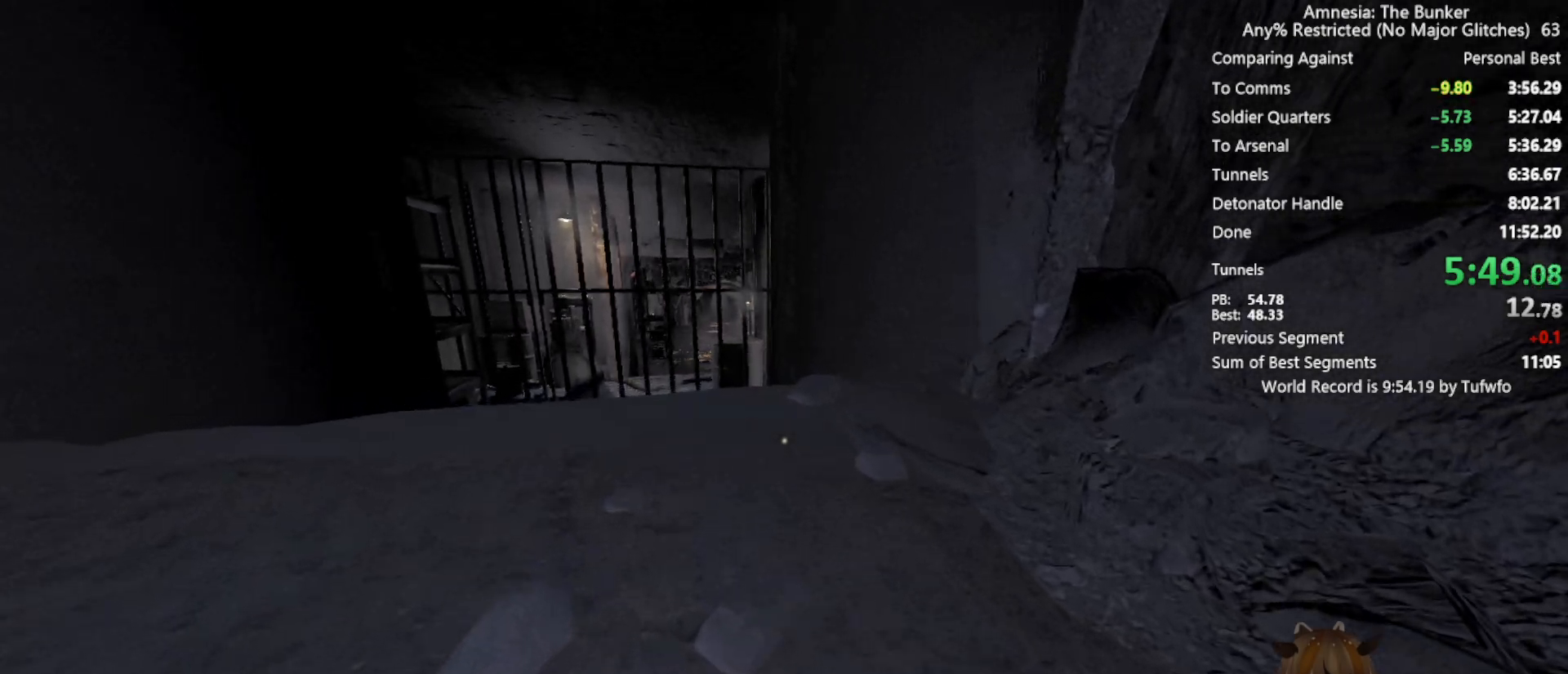
{"keys": ["w"], "mouse": [], "events": [[67, "shift", "up"]]}
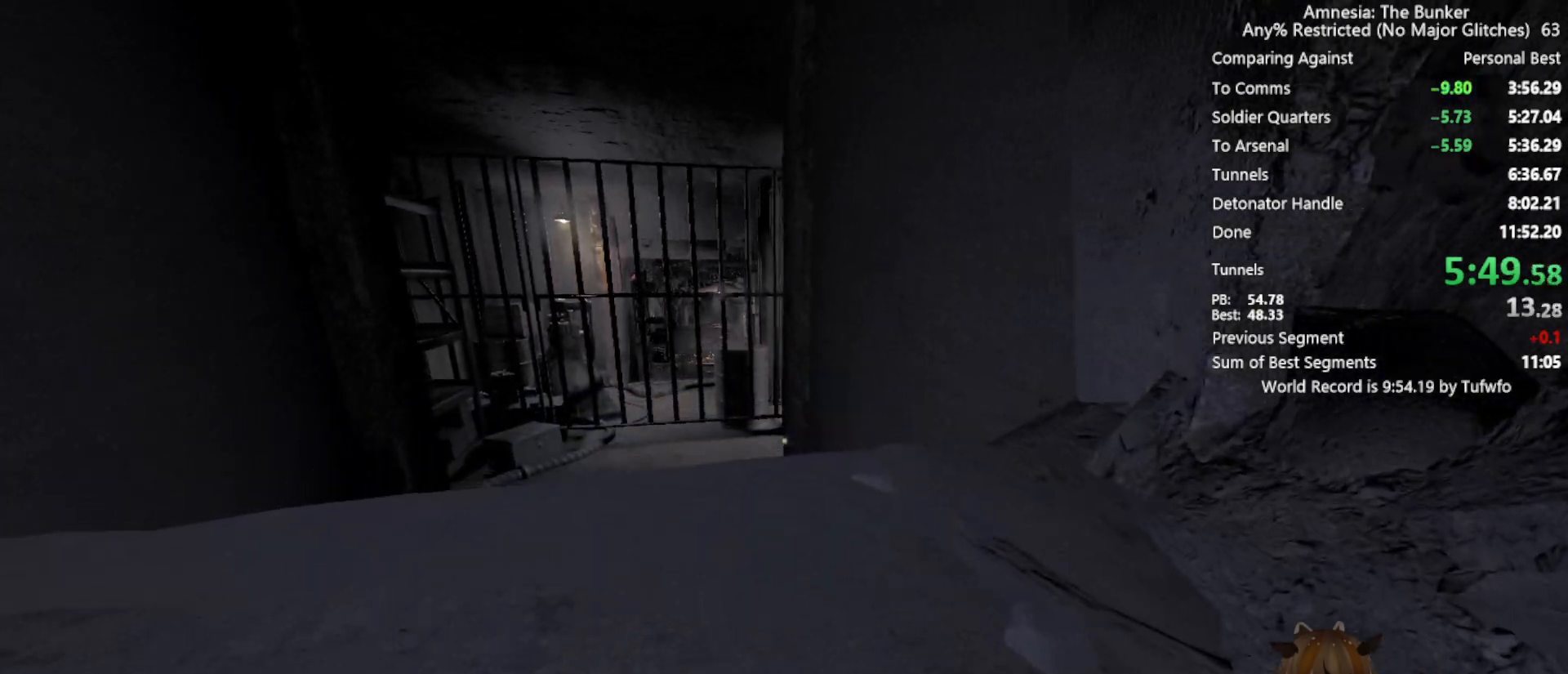
{"keys": ["shift", "w"], "mouse": [], "events": [[283, "shift", "down"]]}
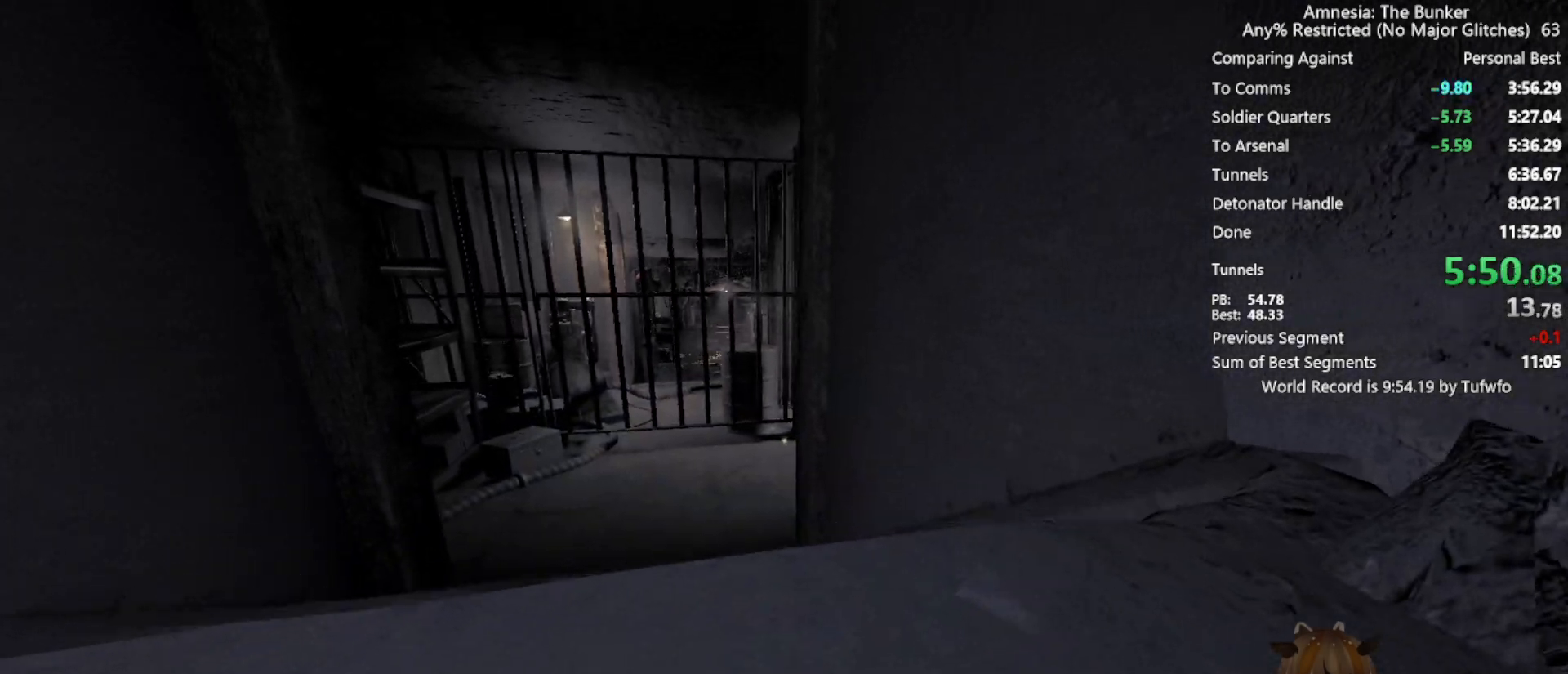
{"keys": ["shift", "w"], "mouse": [], "events": []}
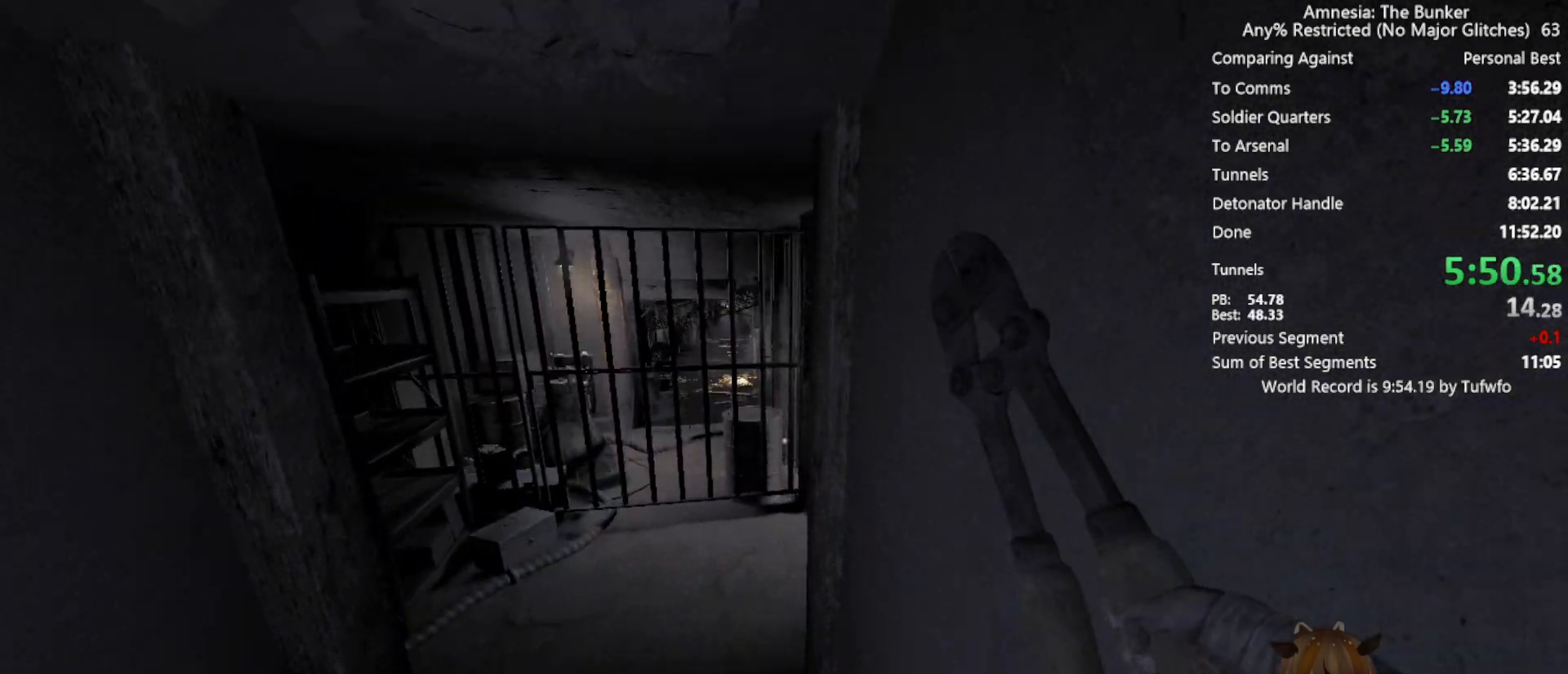
{"keys": ["shift", "w"], "mouse": [], "events": []}
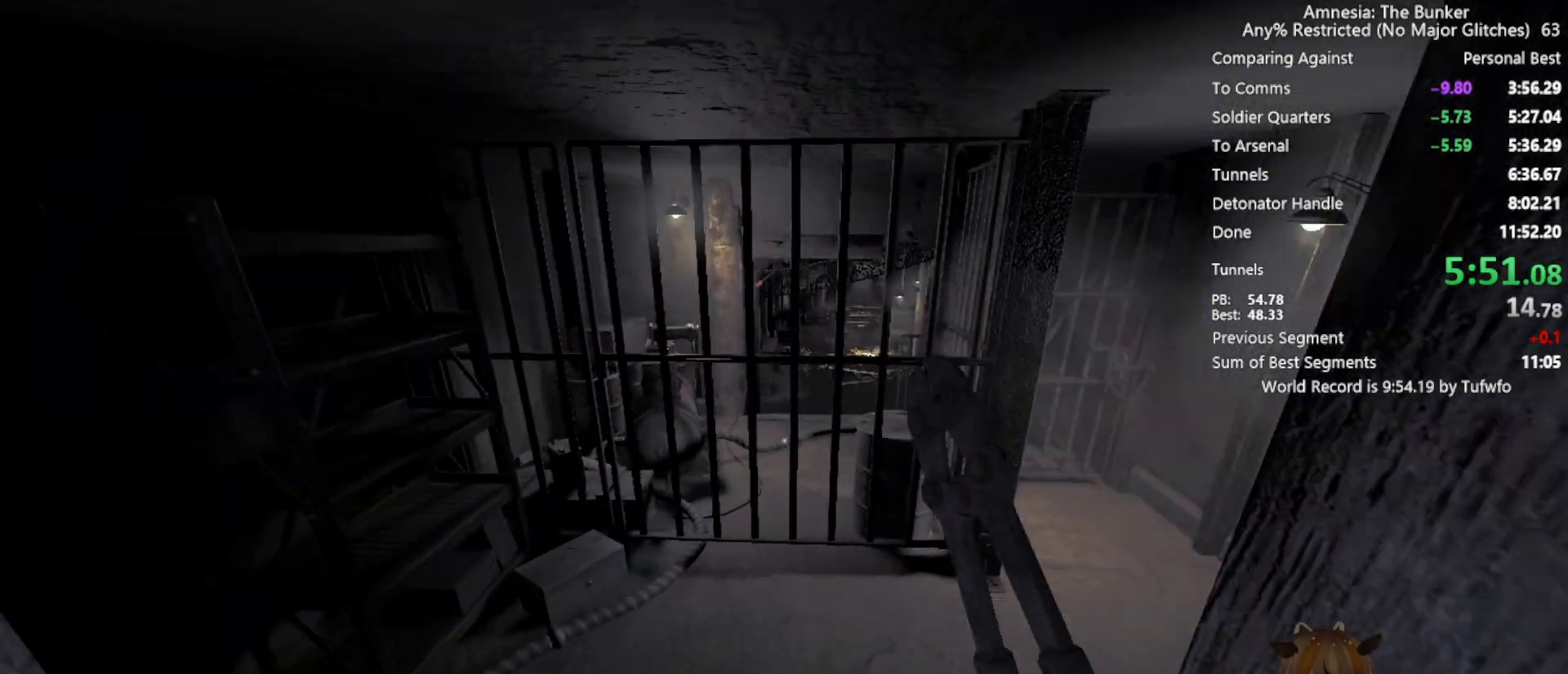
{"keys": ["w"], "mouse": [], "events": [[500, "shift", "up"]]}
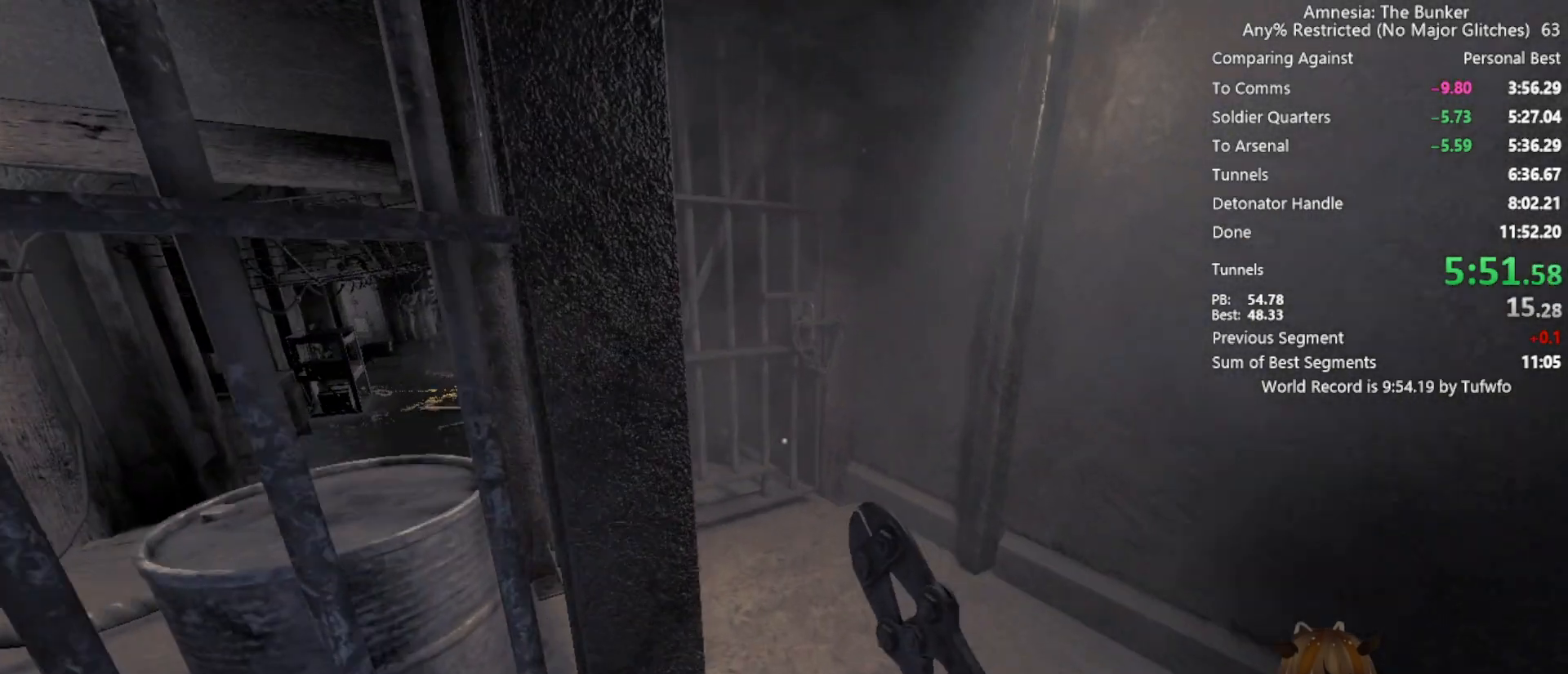
{"keys": ["w"], "mouse": ["right"], "events": [[50, "d", "down"], [150, "mouse_right", "down"], [383, "d", "up"]]}
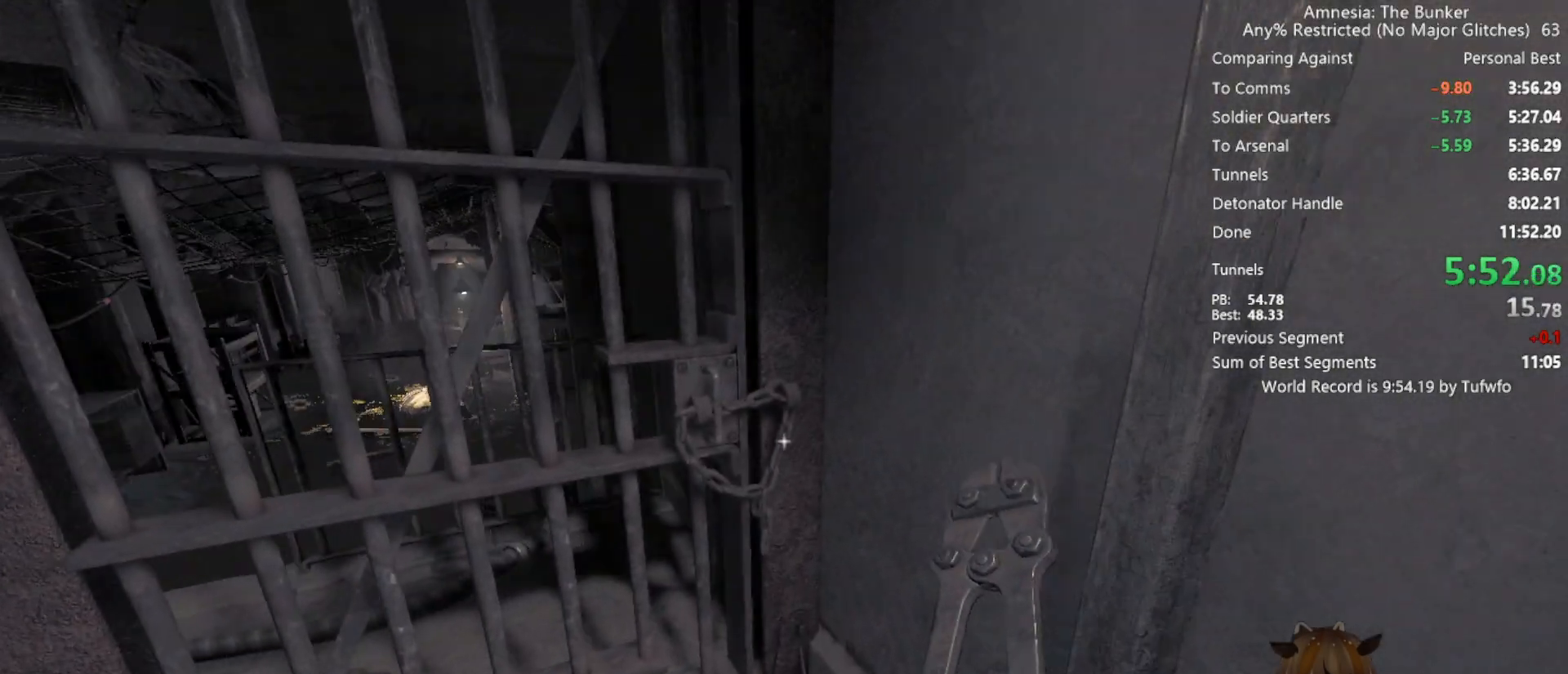
{"keys": [], "mouse": ["left", "right"], "events": [[67, "w", "up"], [500, "mouse_left", "down"]]}
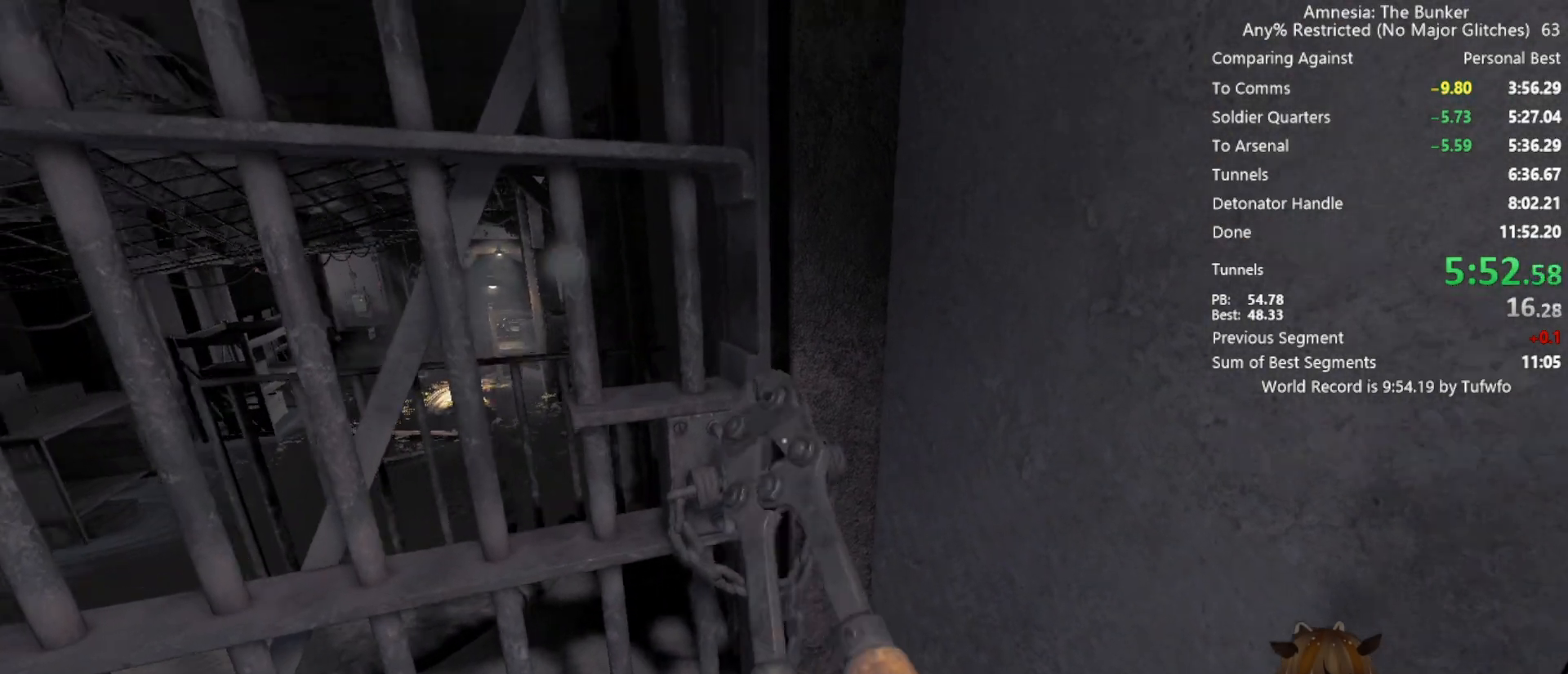
{"keys": [], "mouse": ["right"], "events": [[83, "mouse_left", "up"]]}
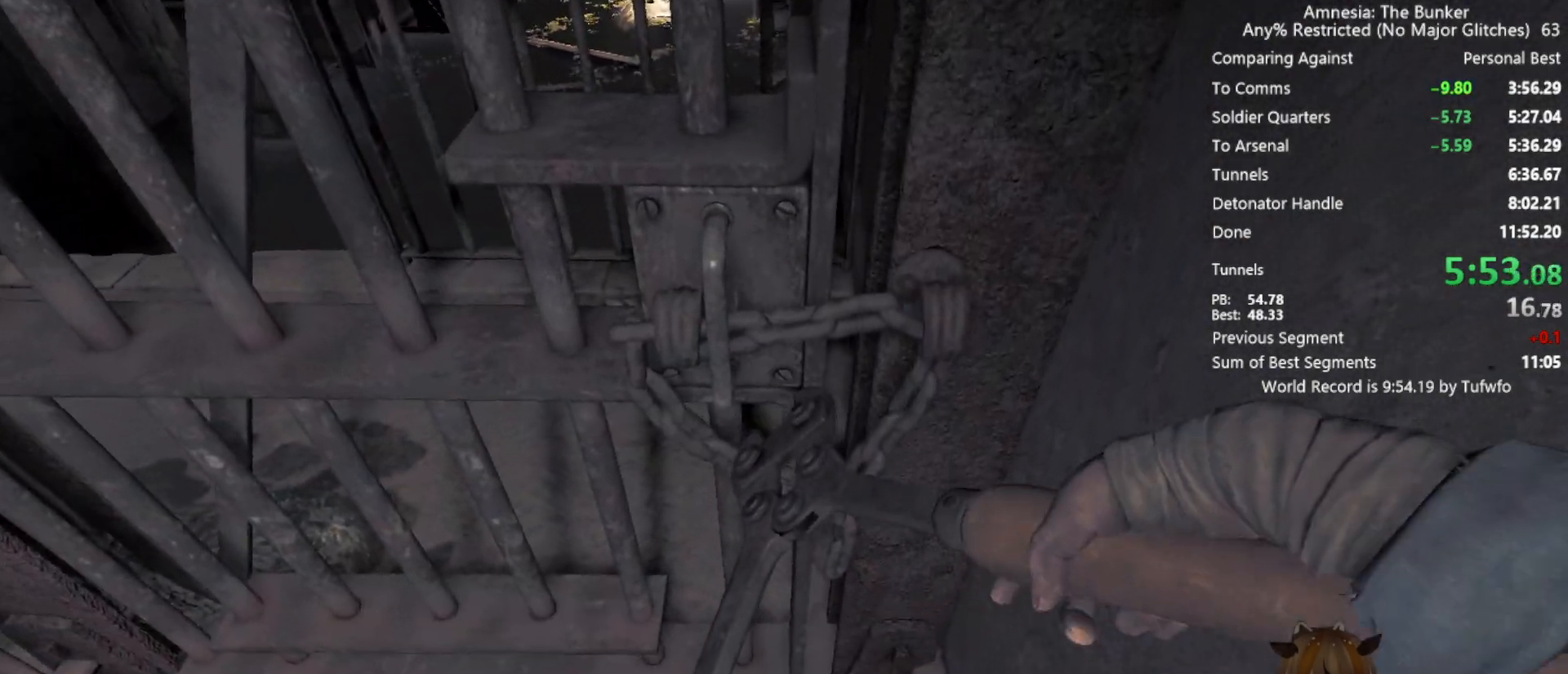
{"keys": [], "mouse": [], "events": [[200, "mouse_right", "up"]]}